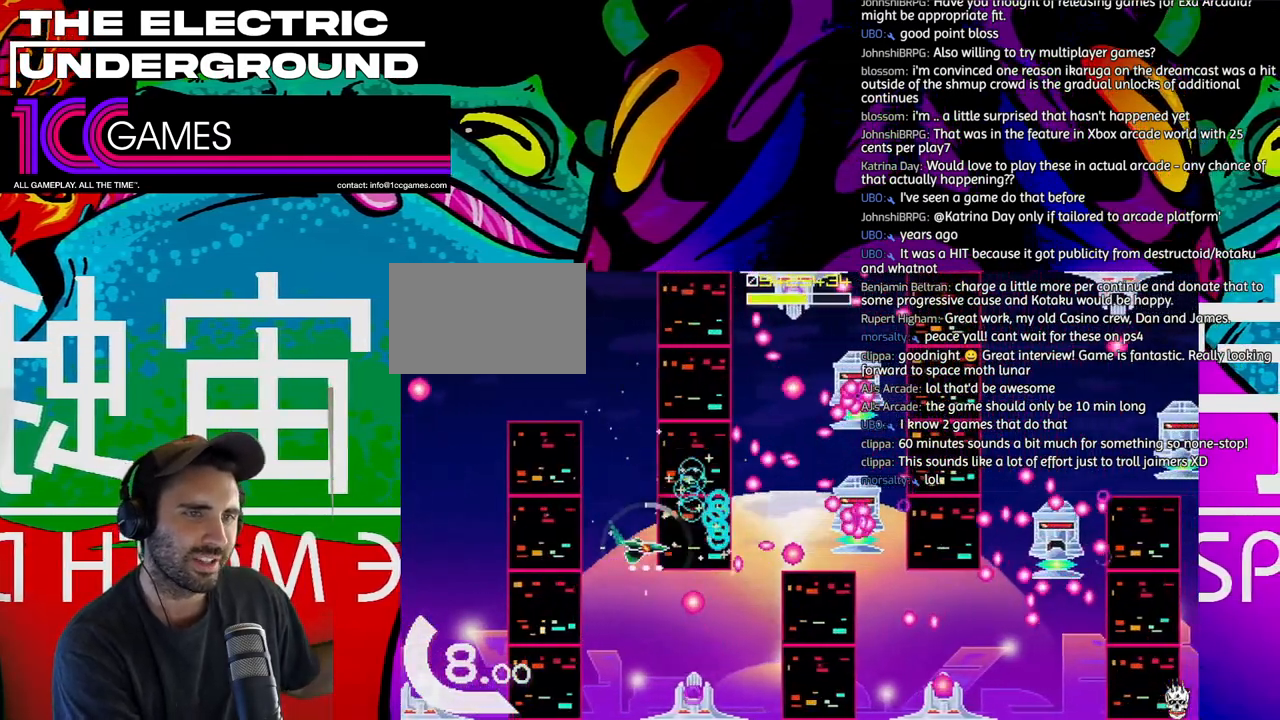
Gameplay with a controller (arcade stick); each line is a JSON object with the inputs held at the frame after it. "events" lists button and stick changes between this image and that frame as [ms after this image, input, new state], when the widget could be followed in between. Not read: L3 R3.
{"buttons": ["TRIANGLE"], "left_stick": "center", "events": [[233, "left_stick", "left"], [333, "left_stick", "center"]]}
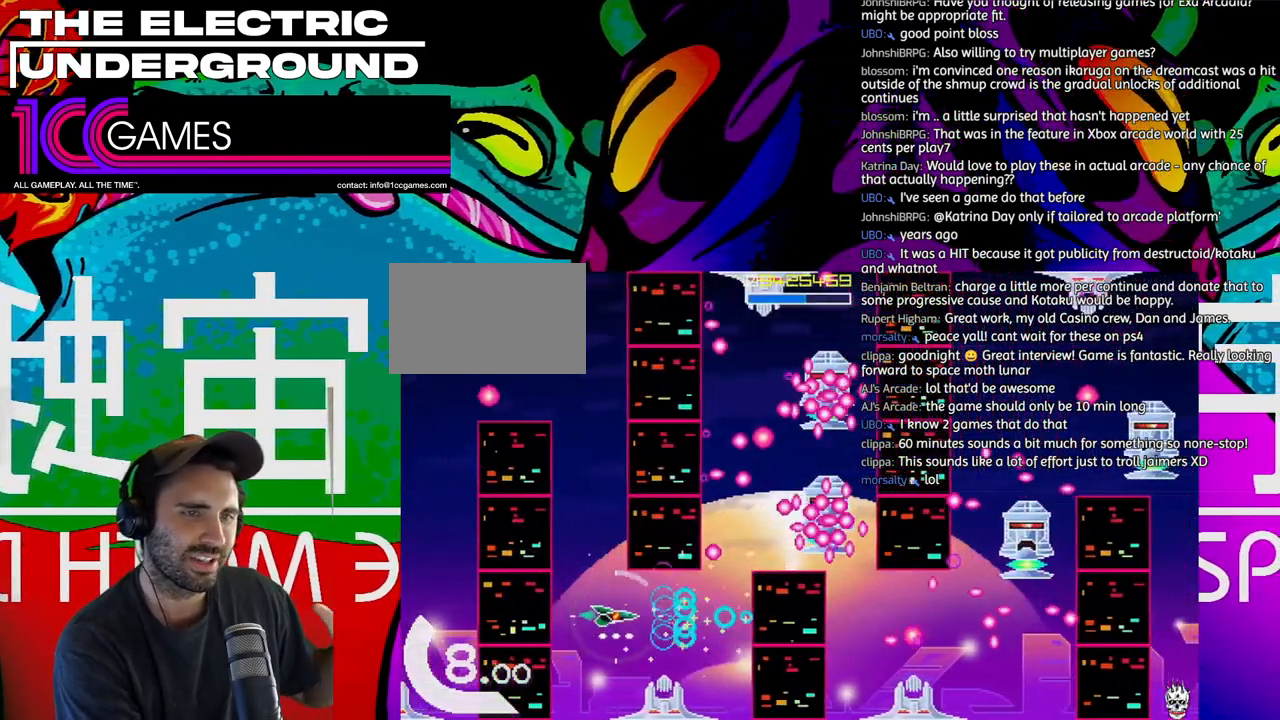
{"buttons": ["TRIANGLE"], "left_stick": "right", "events": [[100, "left_stick", "left"], [167, "left_stick", "center"], [333, "left_stick", "right"]]}
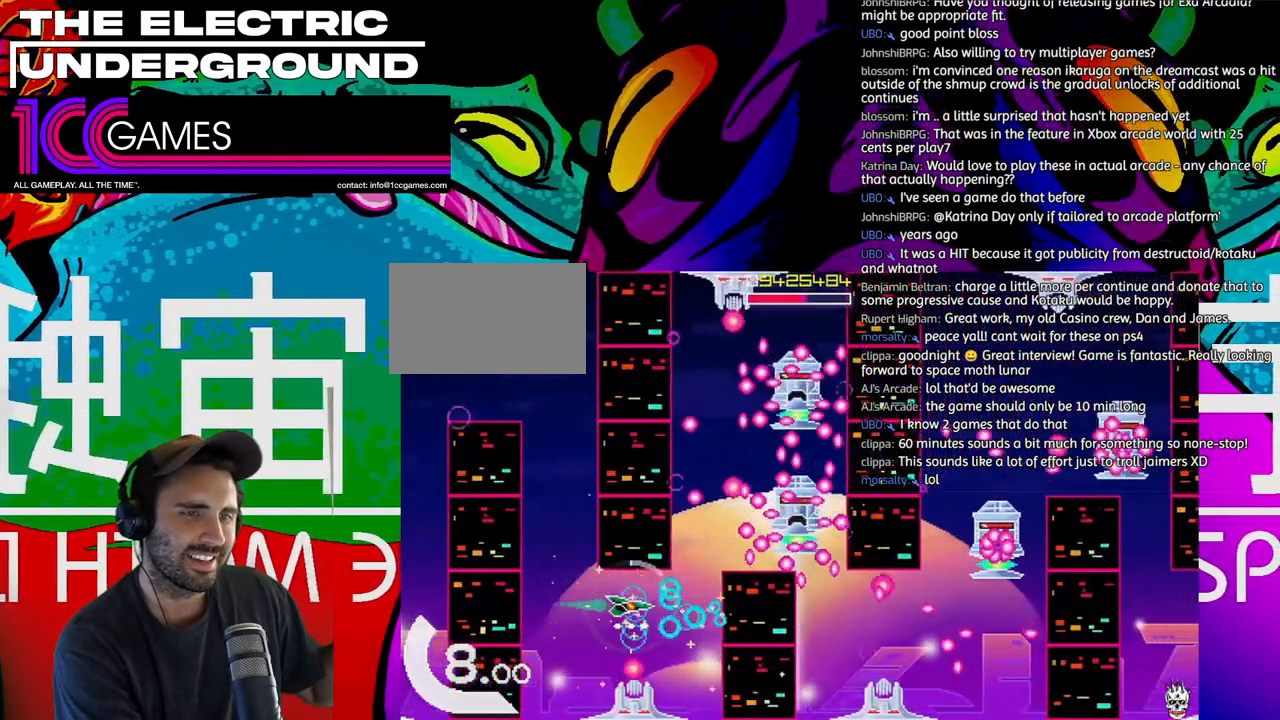
{"buttons": ["TRIANGLE"], "left_stick": "center", "events": [[167, "left_stick", "center"], [233, "left_stick", "left"], [300, "left_stick", "center"]]}
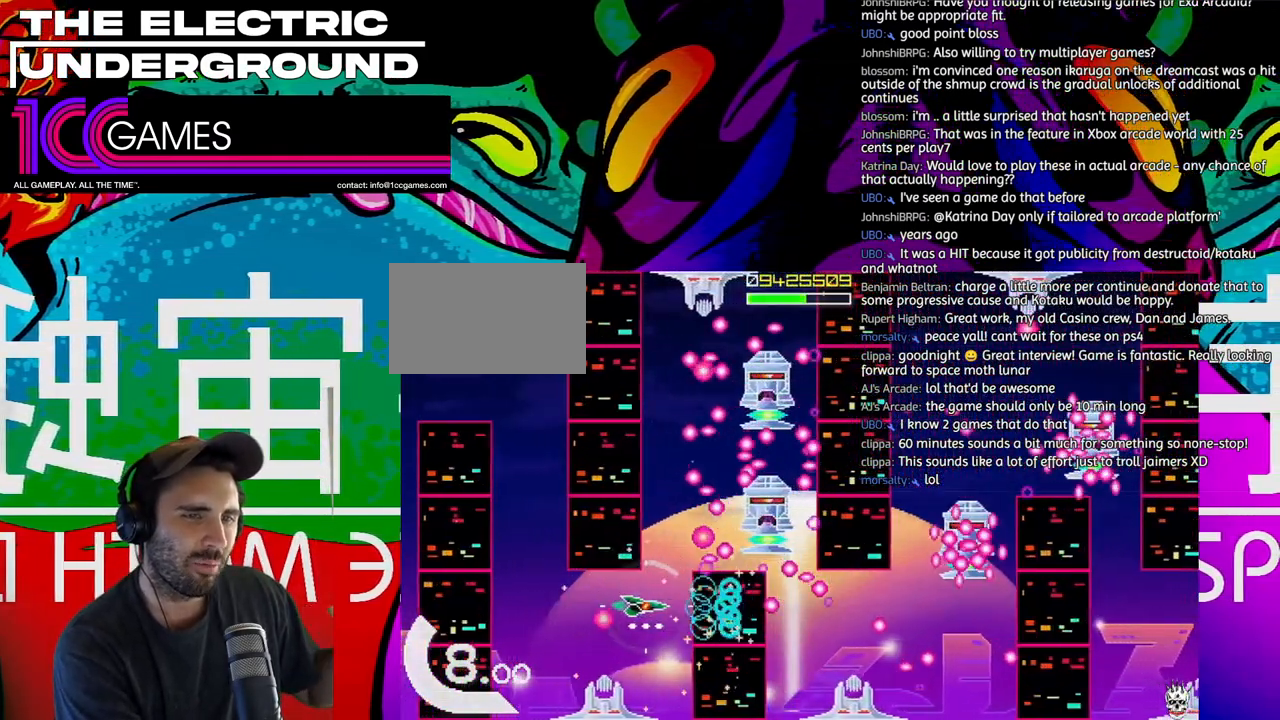
{"buttons": ["TRIANGLE"], "left_stick": "center", "events": [[233, "left_stick", "left"], [300, "left_stick", "center"]]}
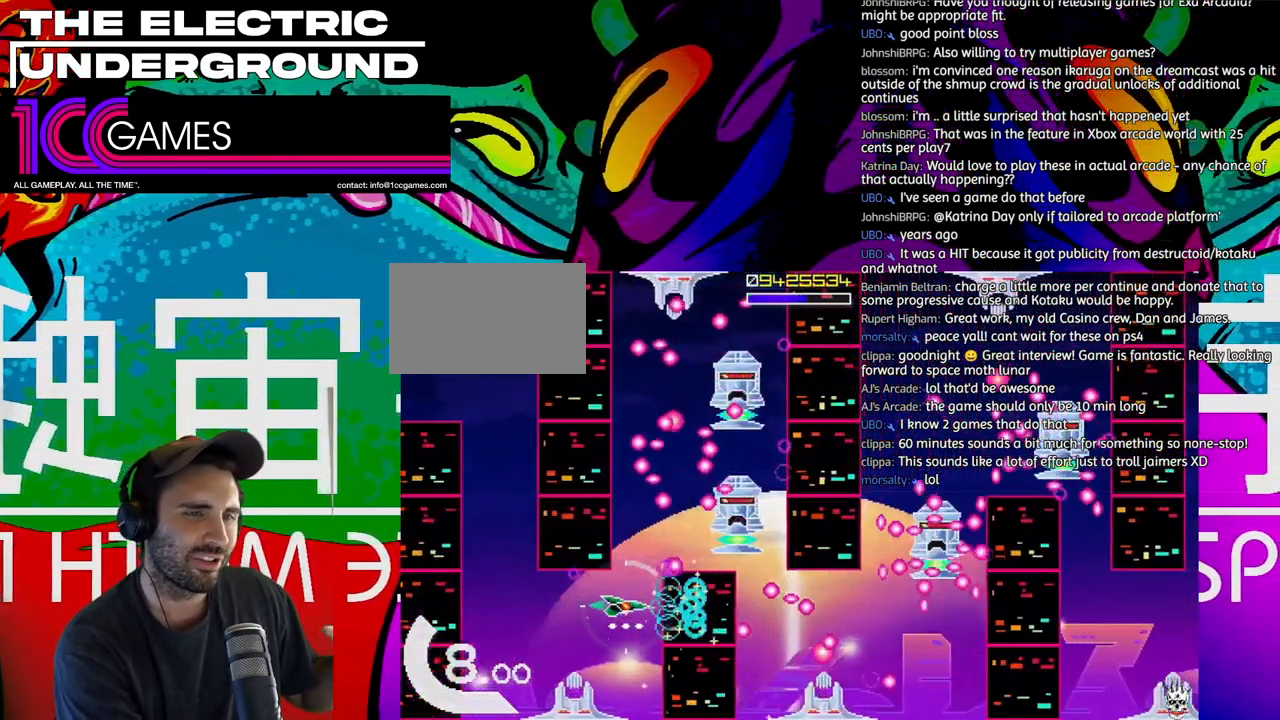
{"buttons": ["TRIANGLE"], "left_stick": "up", "events": [[33, "left_stick", "up"], [67, "CROSS", "down"], [200, "left_stick", "up-right"], [233, "CROSS", "up"], [467, "left_stick", "up"]]}
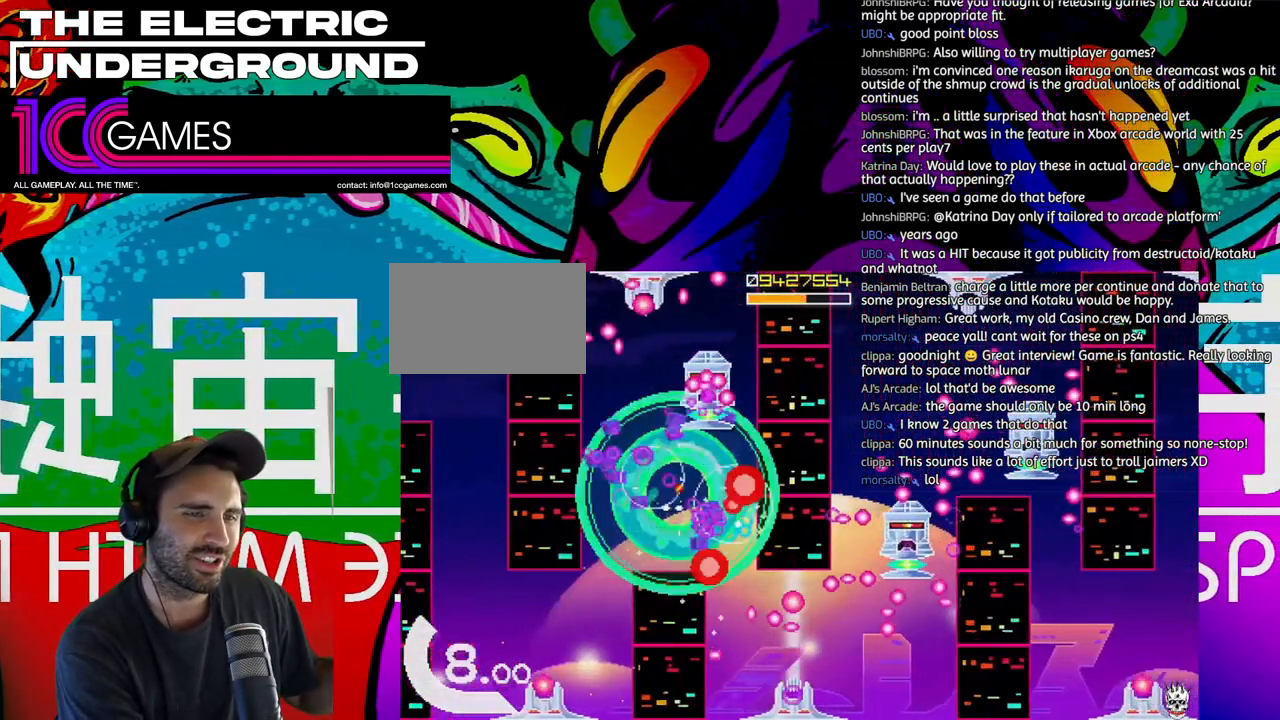
{"buttons": ["TRIANGLE"], "left_stick": "down-right", "events": [[233, "left_stick", "right"], [333, "left_stick", "down-right"]]}
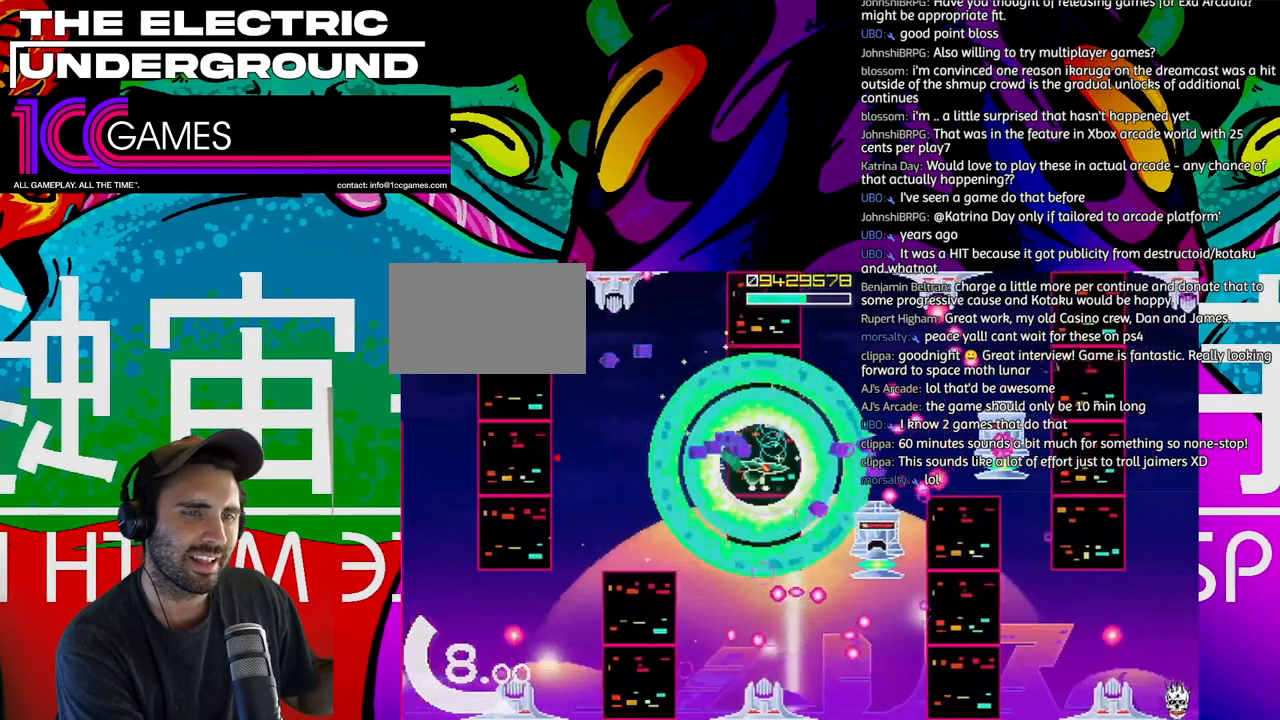
{"buttons": ["TRIANGLE"], "left_stick": "down", "events": [[400, "left_stick", "down"]]}
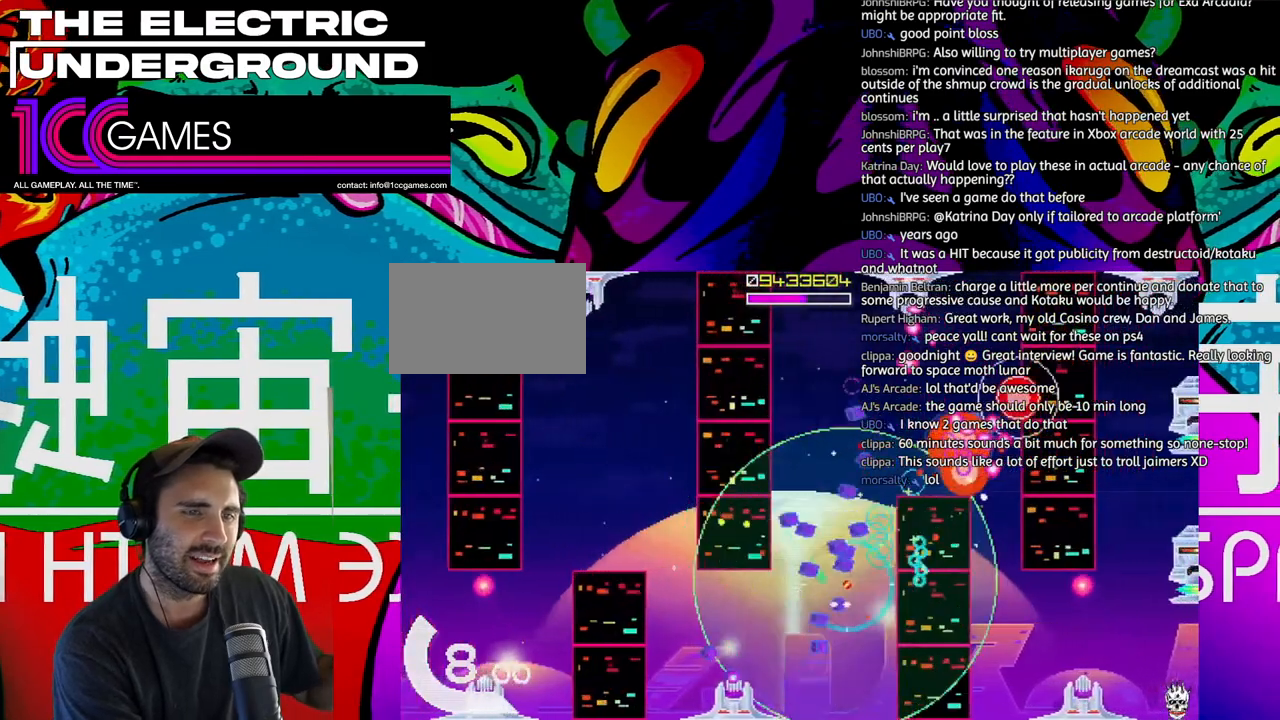
{"buttons": ["TRIANGLE"], "left_stick": "center", "events": [[200, "left_stick", "left"], [400, "left_stick", "center"]]}
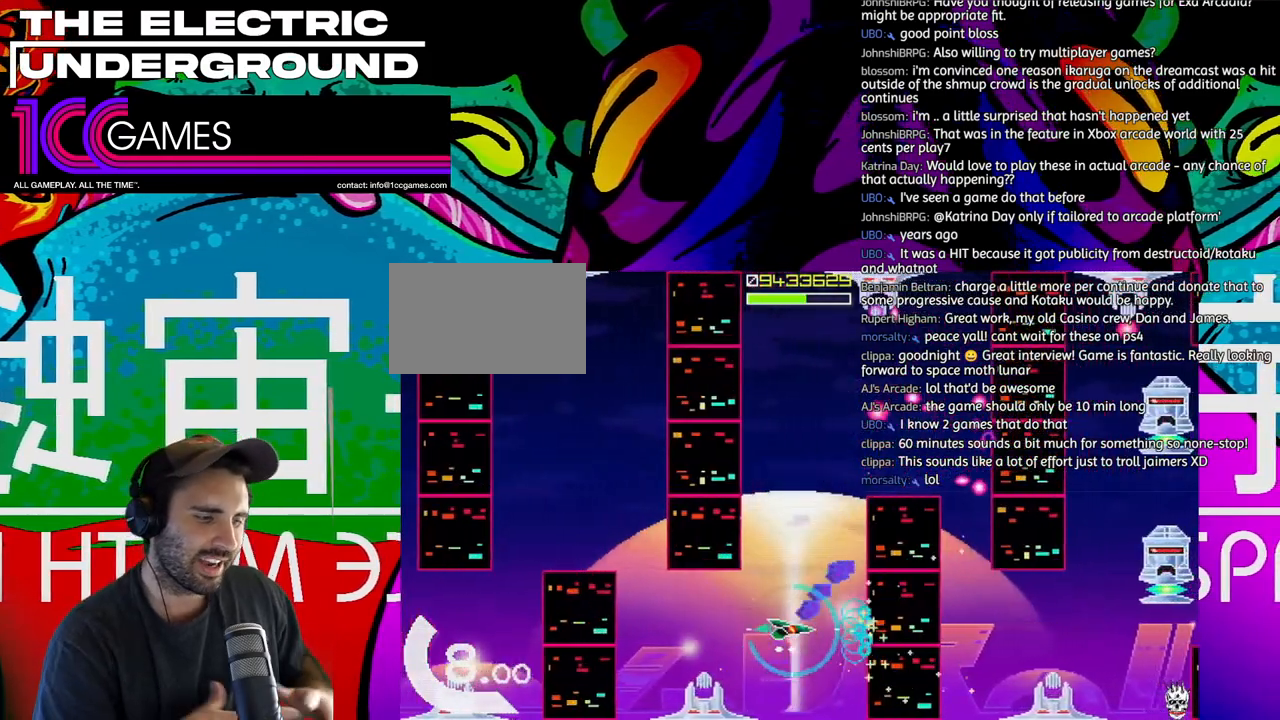
{"buttons": ["TRIANGLE"], "left_stick": "up"}
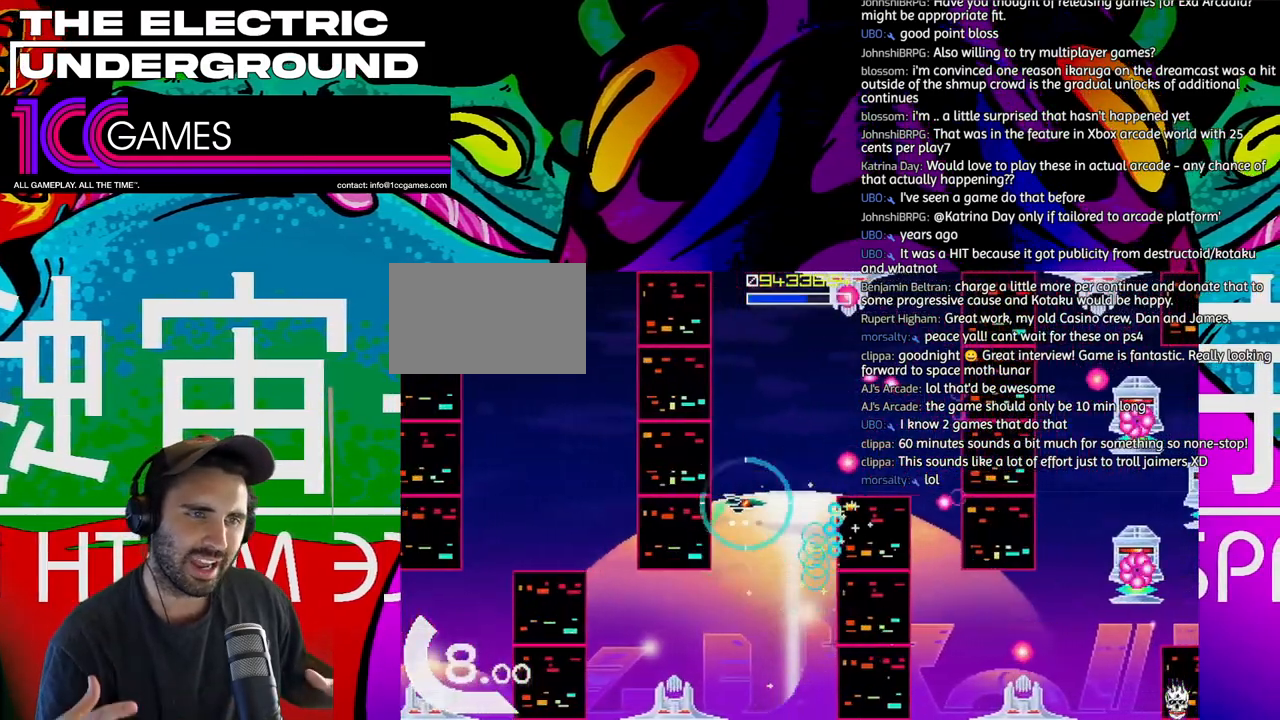
{"buttons": ["TRIANGLE"], "left_stick": "center", "events": [[267, "left_stick", "center"], [333, "left_stick", "right"], [400, "left_stick", "center"]]}
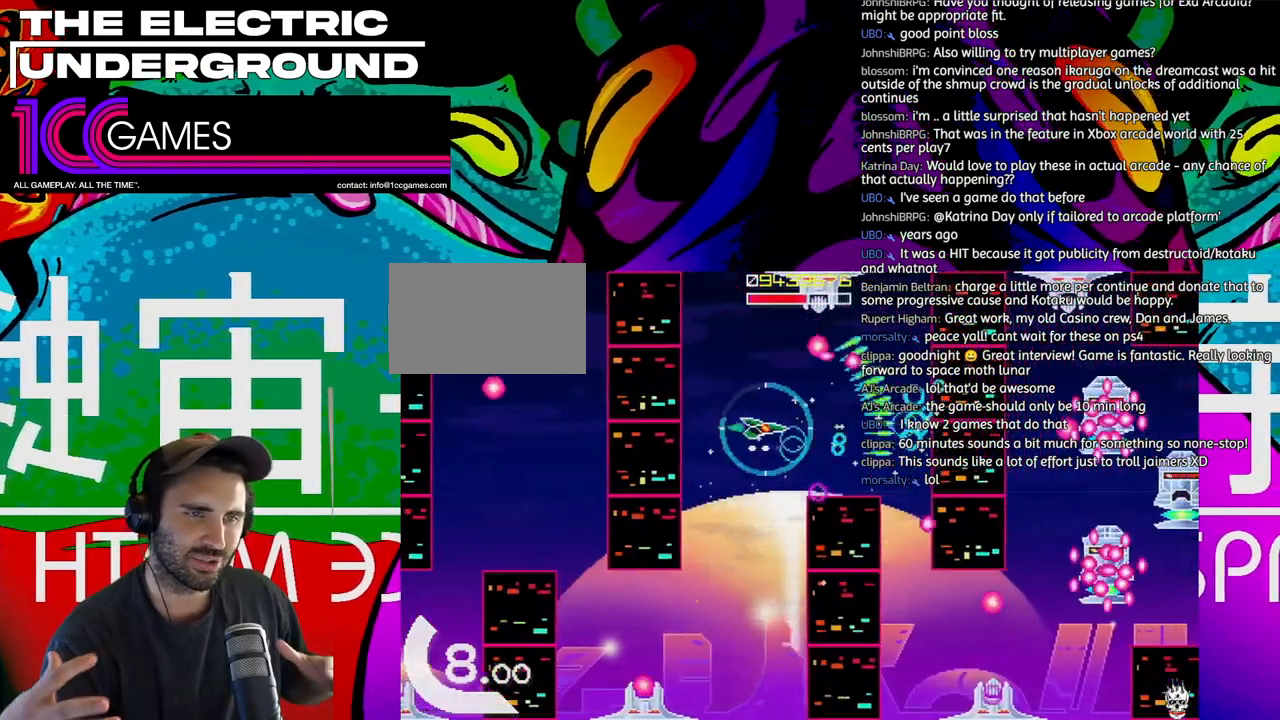
{"buttons": ["TRIANGLE"], "left_stick": "center", "events": [[33, "left_stick", "right"], [300, "left_stick", "center"]]}
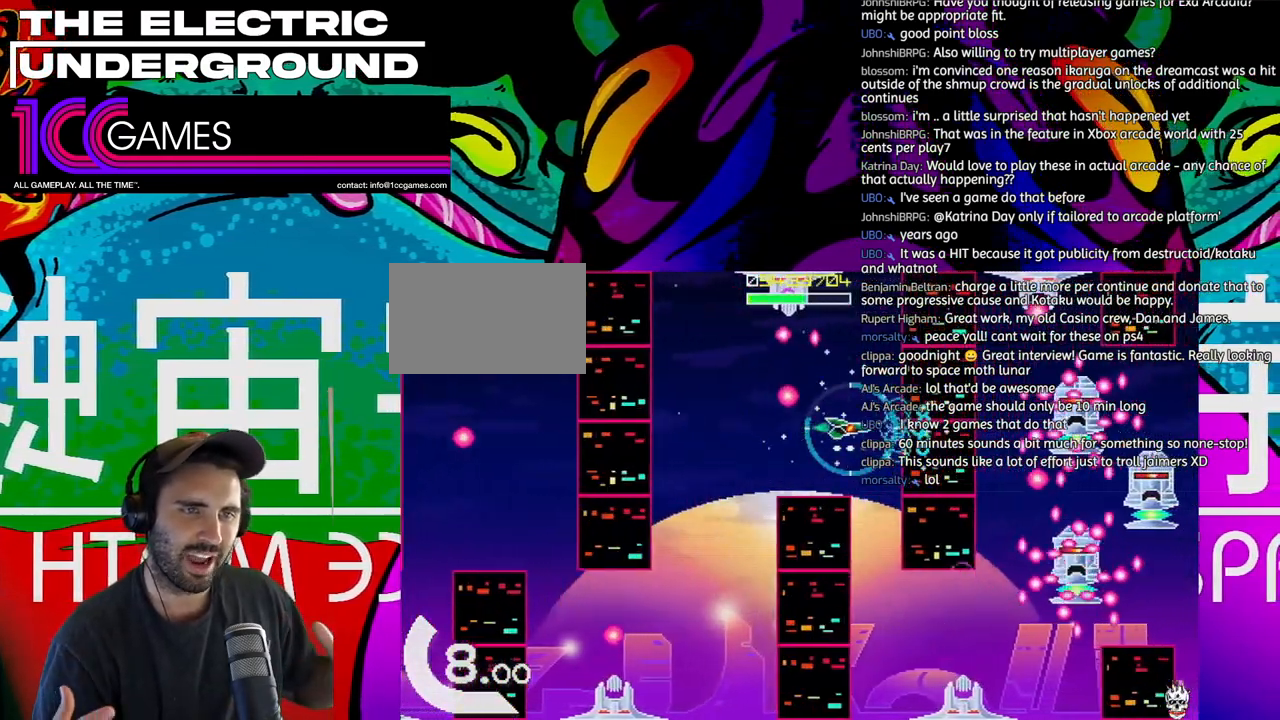
{"buttons": ["TRIANGLE"], "left_stick": "center", "events": []}
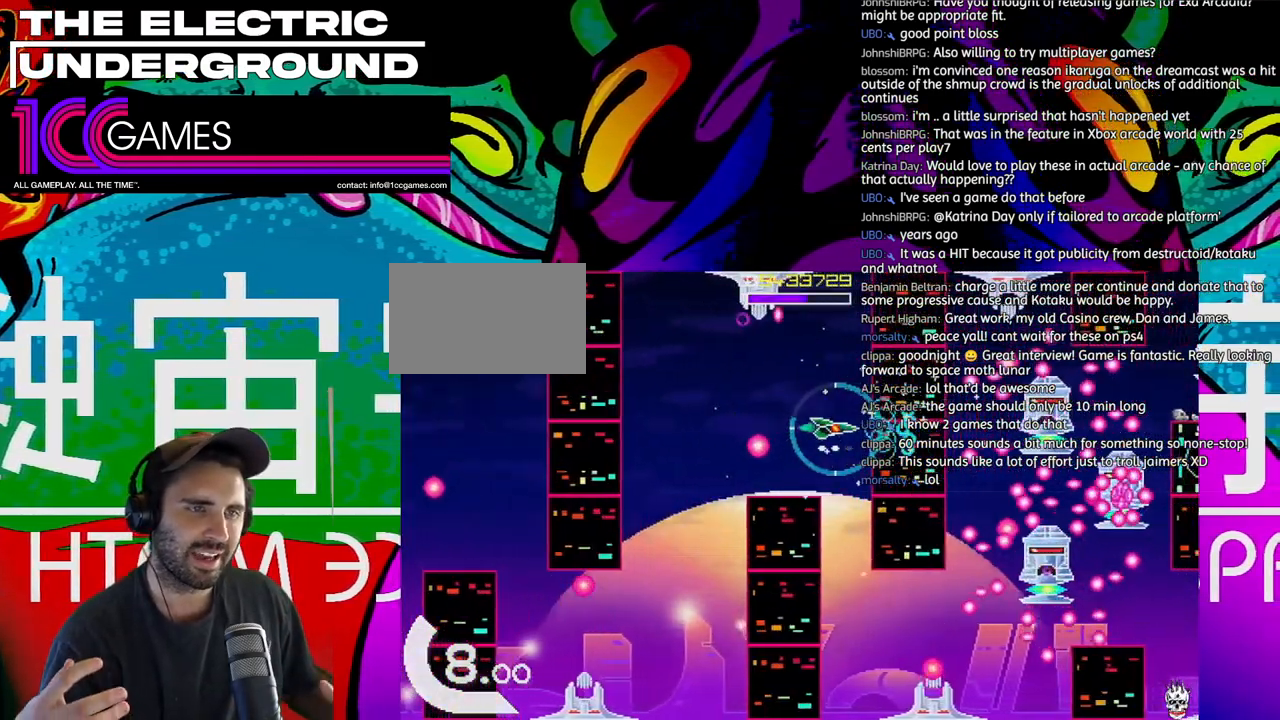
{"buttons": ["TRIANGLE"], "left_stick": "down", "events": [[200, "left_stick", "down"]]}
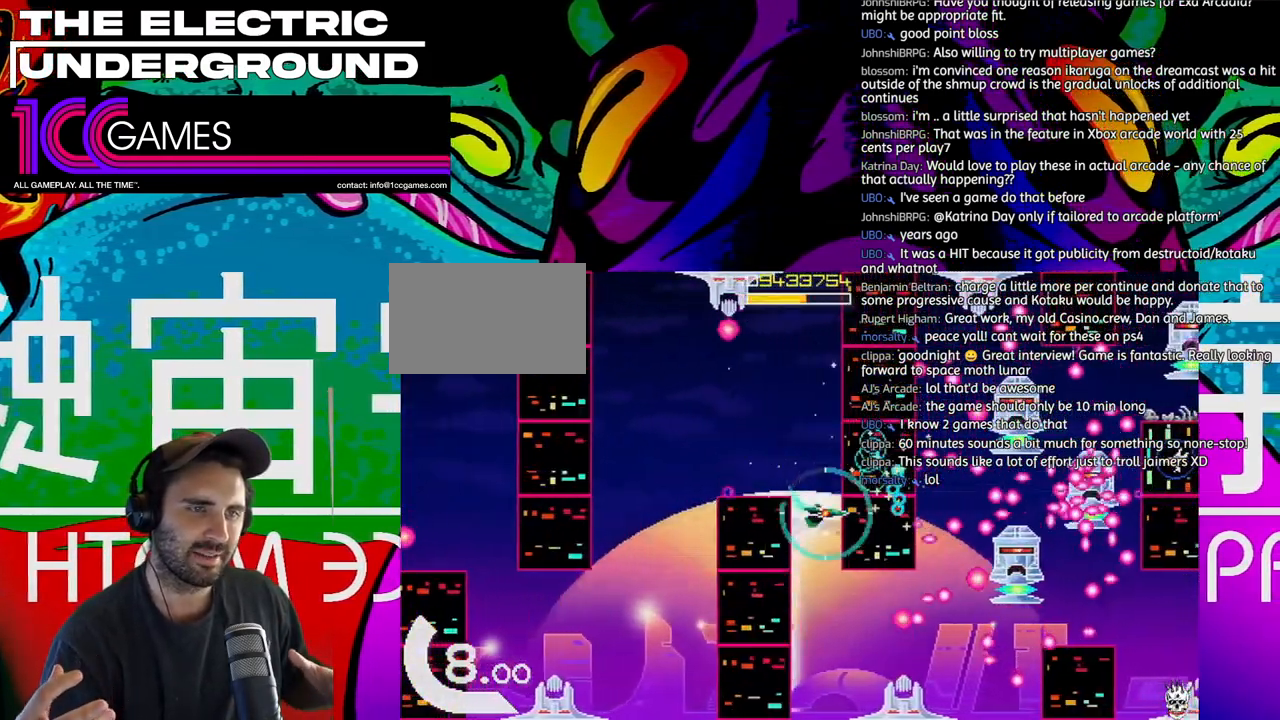
{"buttons": ["TRIANGLE"], "left_stick": "down", "events": []}
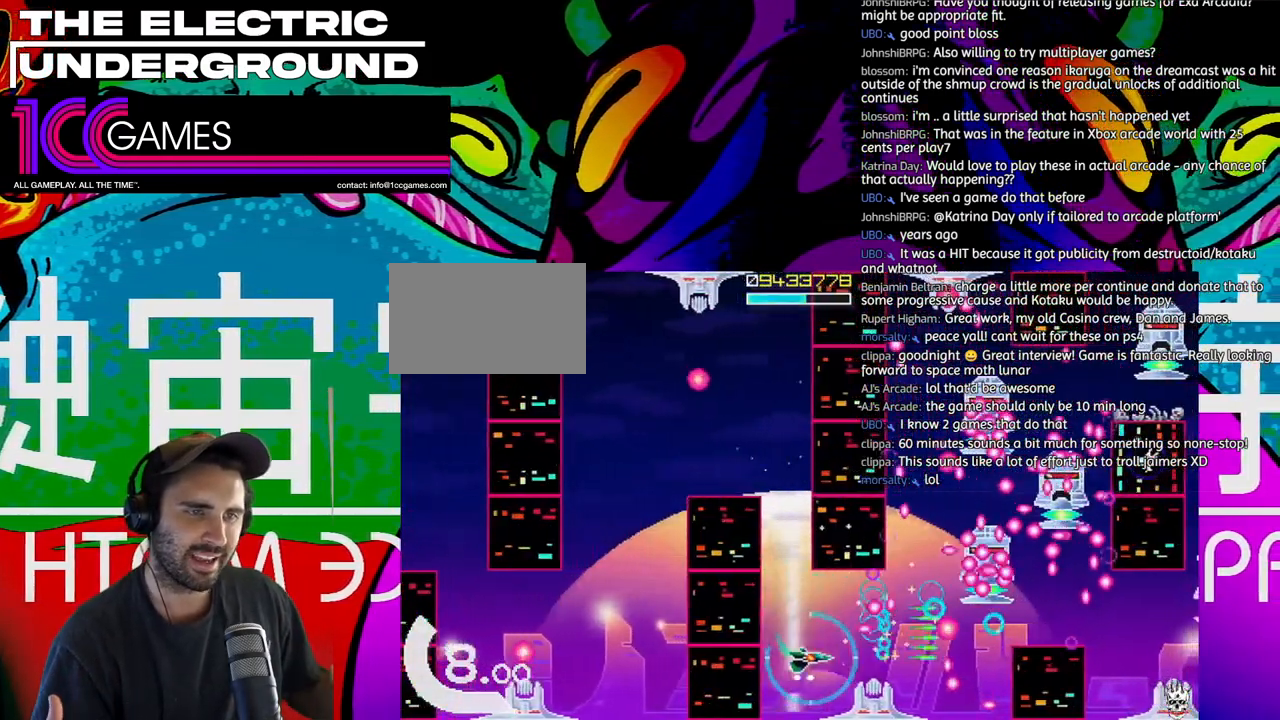
{"buttons": ["TRIANGLE"], "left_stick": "center", "events": [[67, "left_stick", "center"], [167, "left_stick", "left"], [267, "left_stick", "center"], [400, "left_stick", "left"], [467, "left_stick", "center"]]}
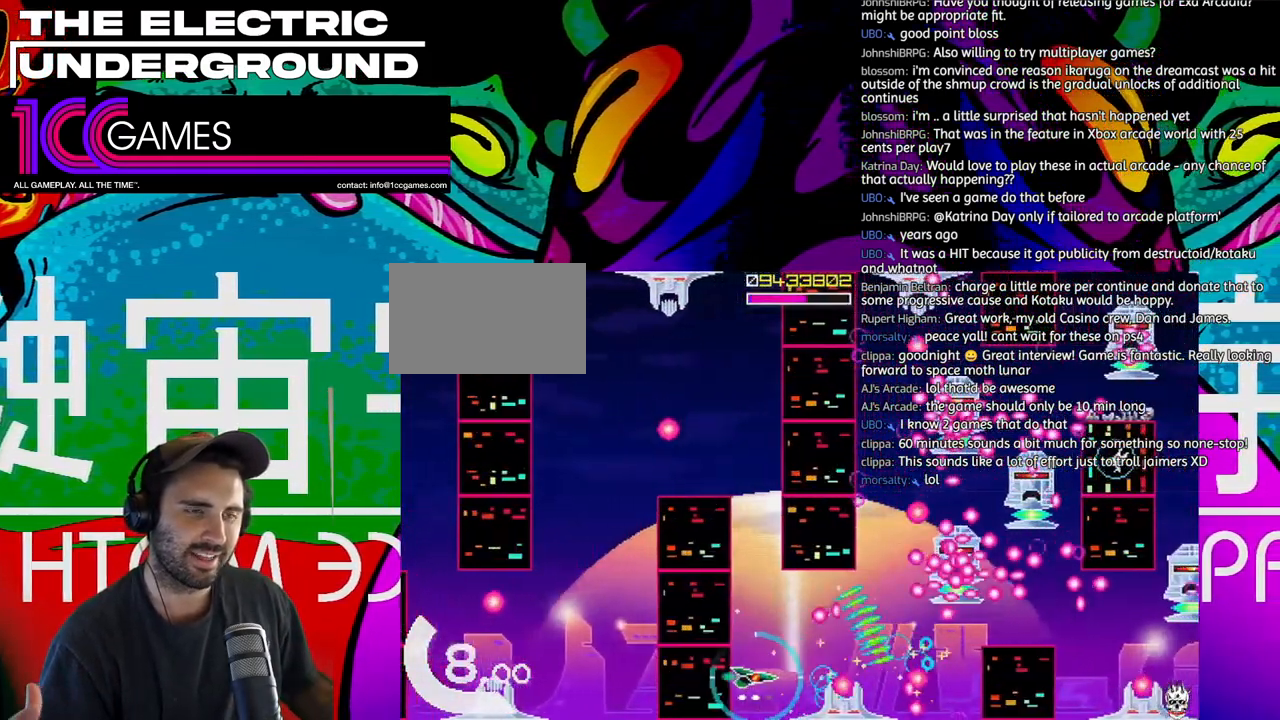
{"buttons": ["TRIANGLE"], "left_stick": "center", "events": [[200, "left_stick", "left"], [267, "left_stick", "center"]]}
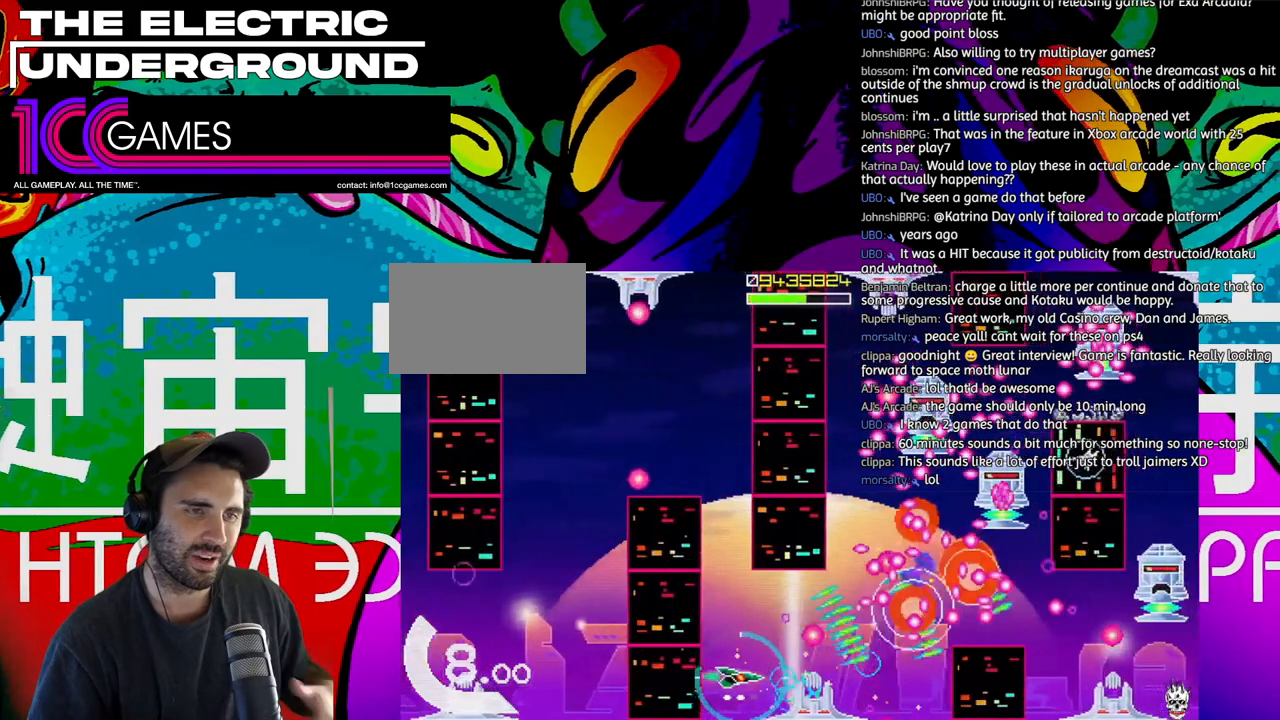
{"buttons": ["SQUARE", "TRIANGLE"], "left_stick": "up", "events": [[67, "left_stick", "left"], [133, "left_stick", "center"], [167, "CIRCLE", "down"], [267, "left_stick", "up"], [300, "CIRCLE", "up"], [333, "left_stick", "center"], [467, "SQUARE", "down"], [500, "left_stick", "up"]]}
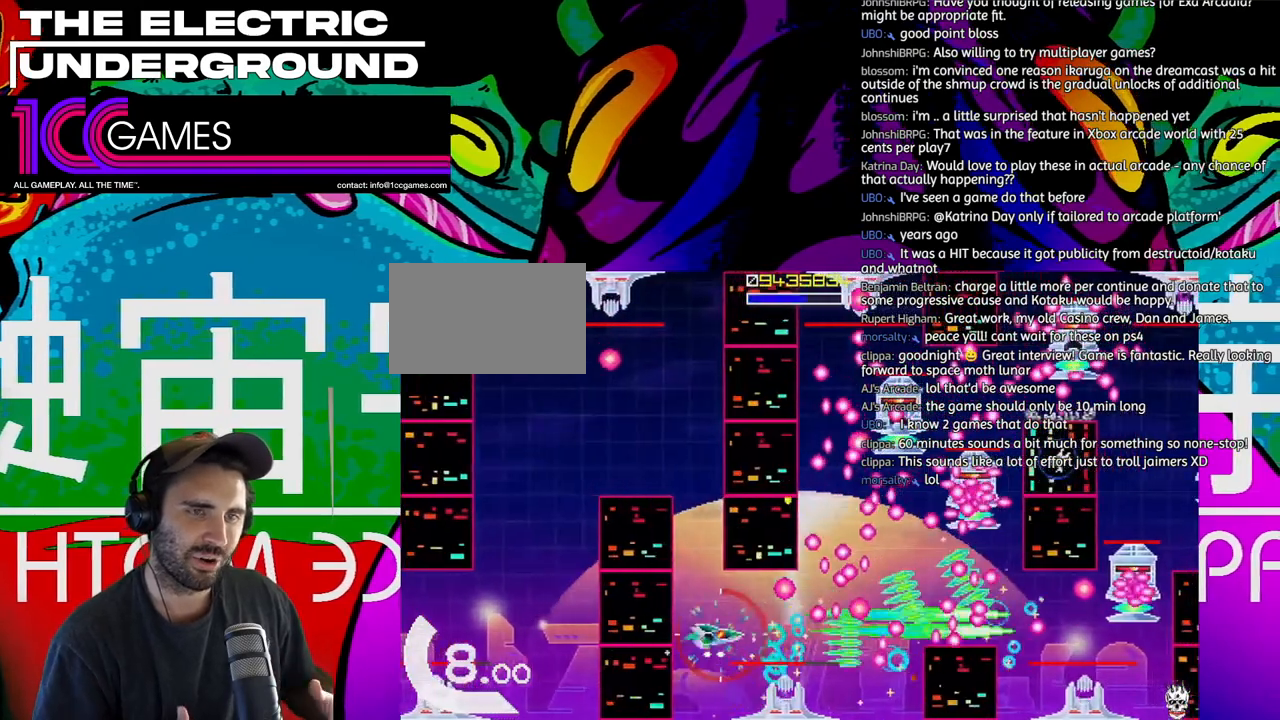
{"buttons": ["SQUARE", "TRIANGLE"], "left_stick": "center", "events": [[133, "left_stick", "center"], [400, "left_stick", "up"], [467, "left_stick", "center"]]}
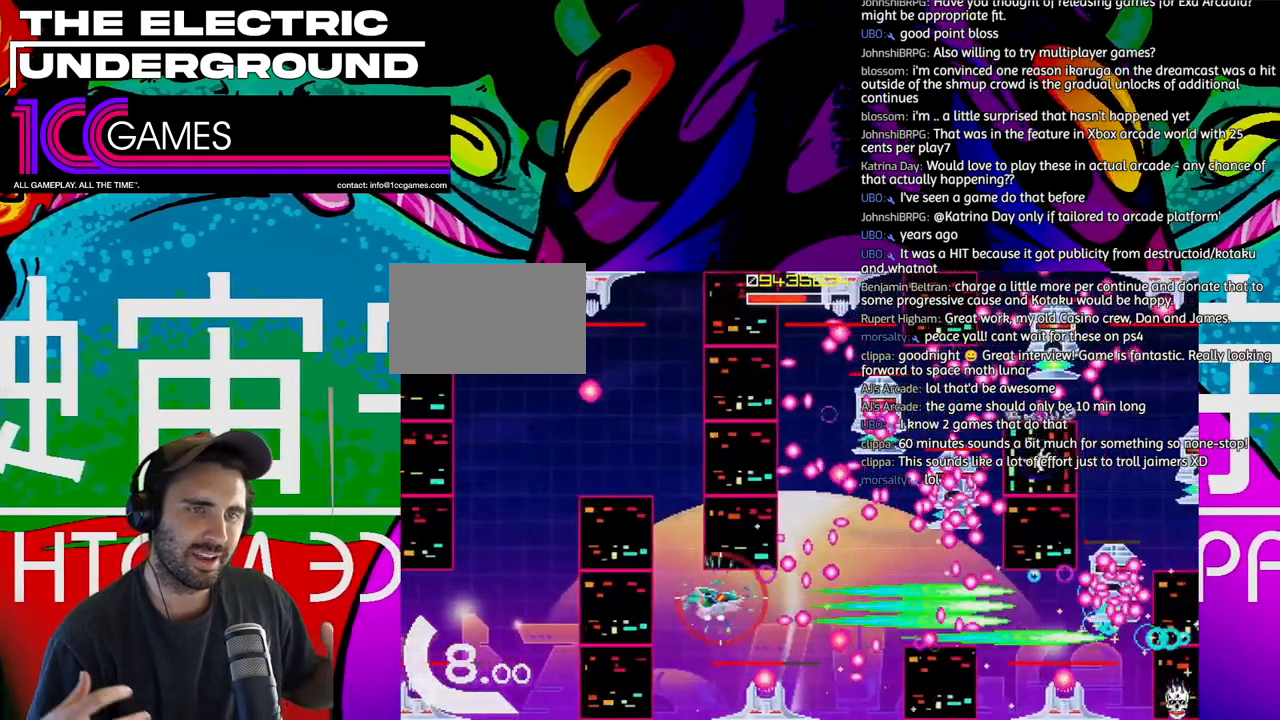
{"buttons": ["TRIANGLE"], "left_stick": "left", "events": [[133, "left_stick", "left"], [200, "left_stick", "center"], [333, "SQUARE", "up"], [333, "left_stick", "left"], [400, "left_stick", "center"], [500, "left_stick", "left"]]}
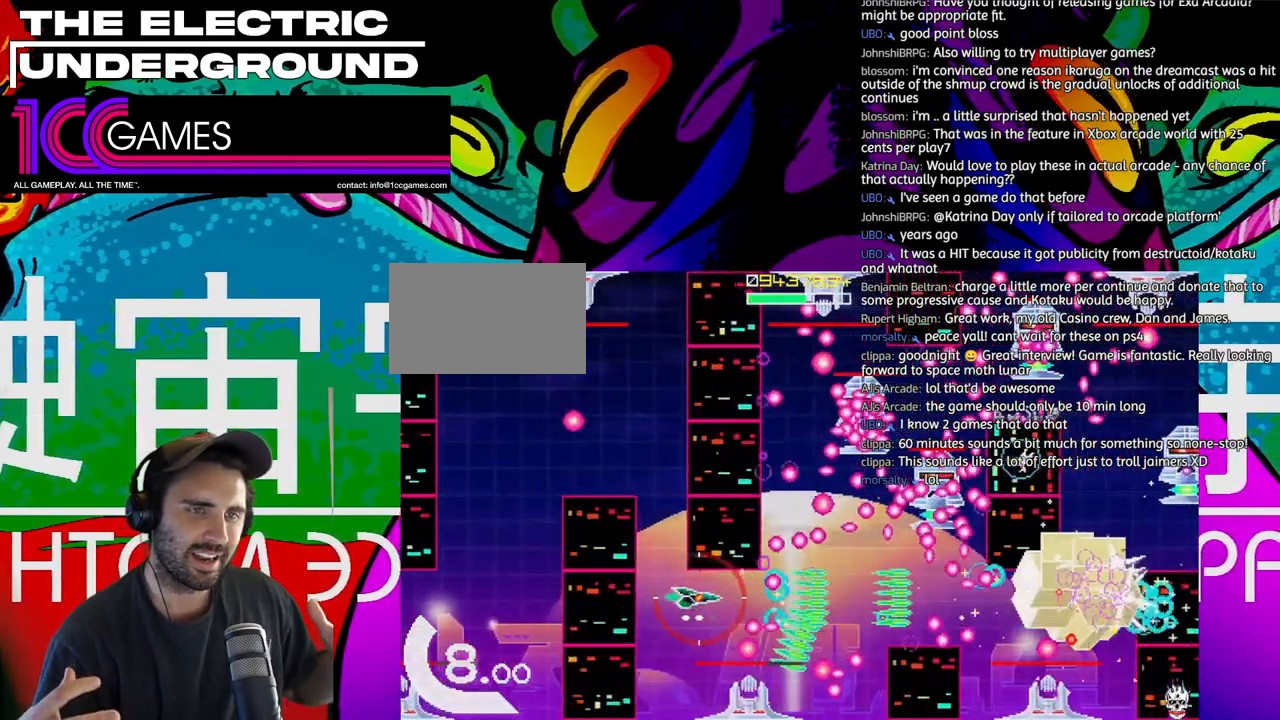
{"buttons": ["TRIANGLE"], "left_stick": "down", "events": [[100, "left_stick", "center"], [500, "left_stick", "down"]]}
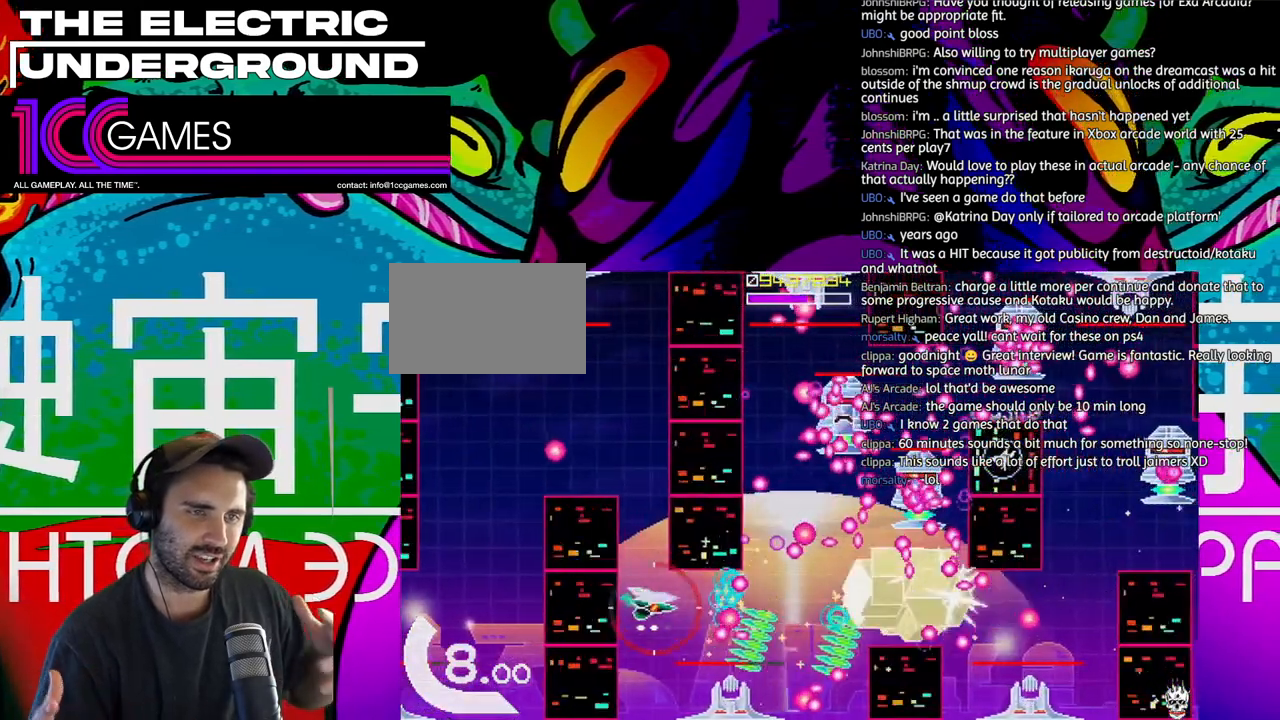
{"buttons": ["SQUARE", "TRIANGLE"], "left_stick": "center"}
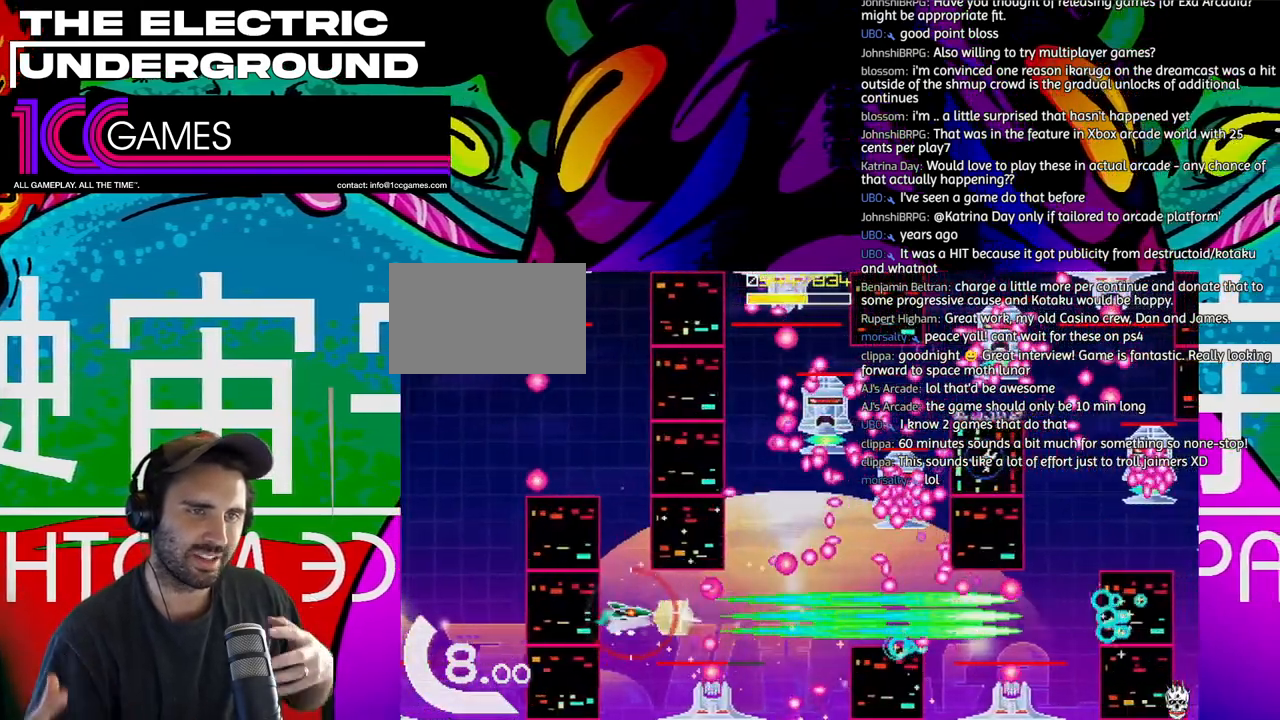
{"buttons": ["SQUARE", "TRIANGLE"], "left_stick": "right", "events": [[267, "left_stick", "right"]]}
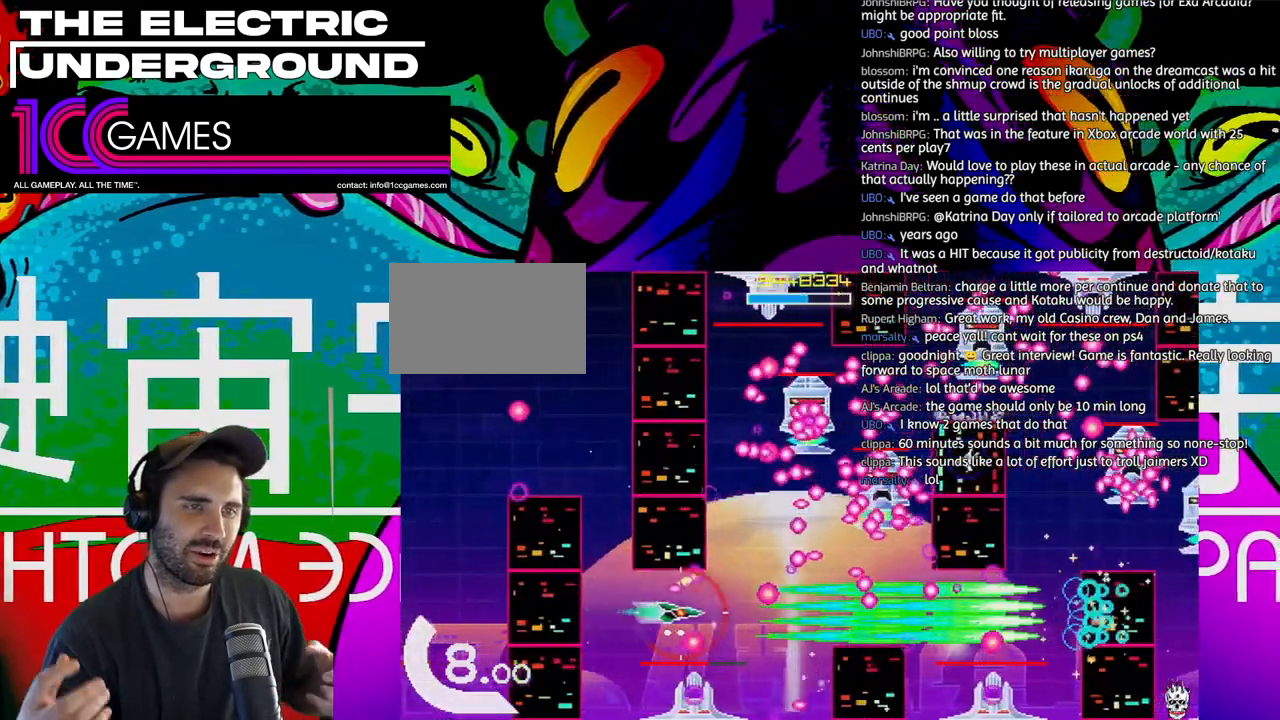
{"buttons": ["SQUARE", "TRIANGLE"], "left_stick": "center", "events": [[33, "left_stick", "up-right"], [233, "left_stick", "right"], [333, "left_stick", "center"]]}
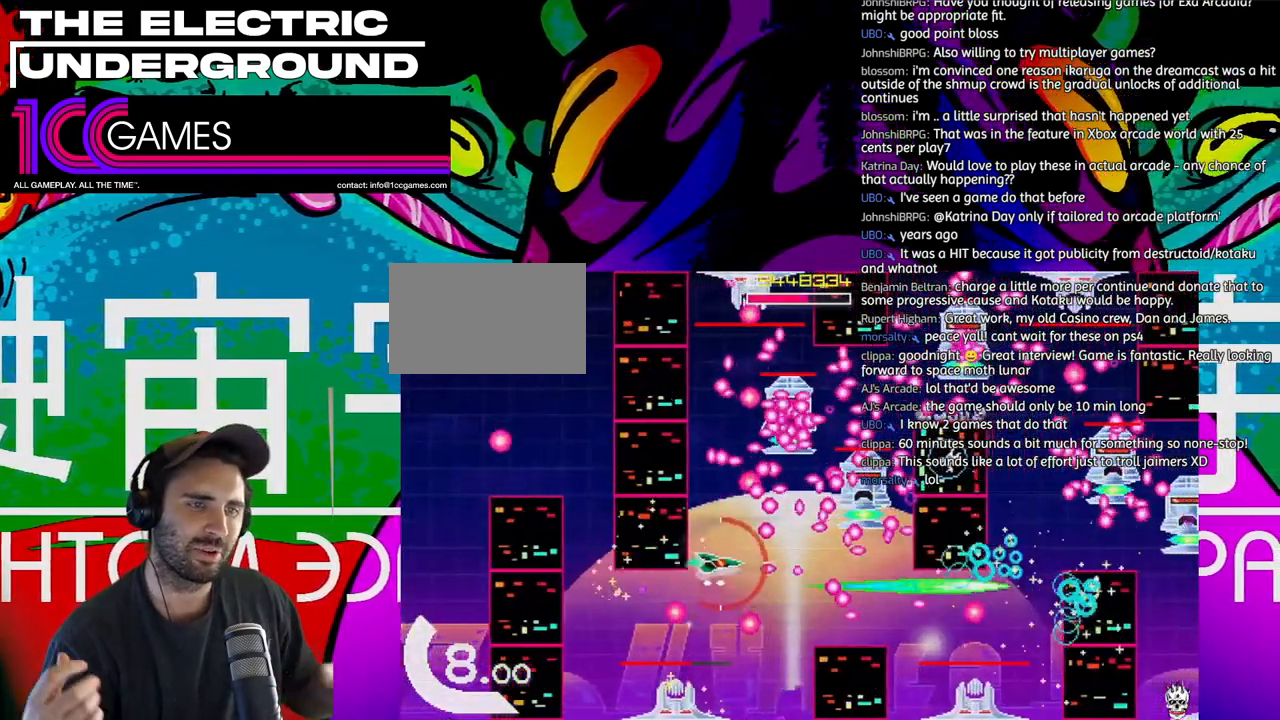
{"buttons": ["TRIANGLE"], "left_stick": "center", "events": [[33, "left_stick", "left"], [133, "left_stick", "up"], [300, "left_stick", "center"], [500, "SQUARE", "up"]]}
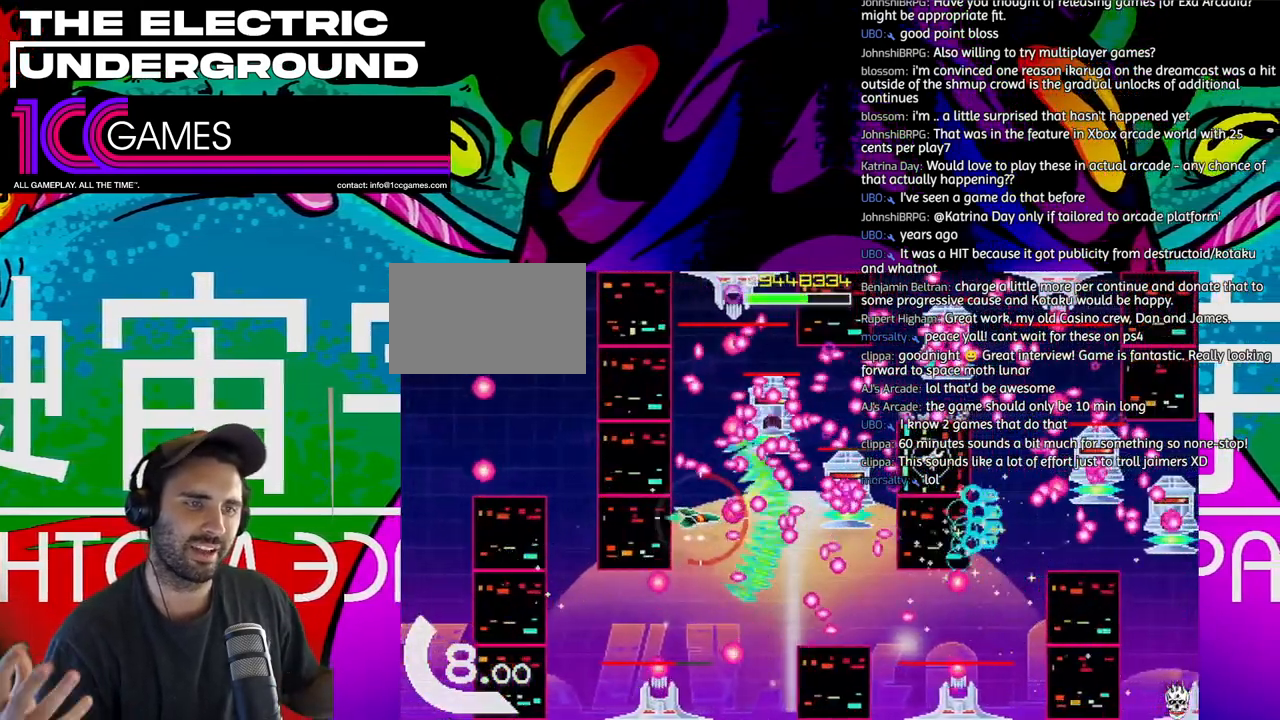
{"buttons": ["TRIANGLE"], "left_stick": "down", "events": [[200, "left_stick", "left"], [267, "left_stick", "center"], [467, "left_stick", "down"]]}
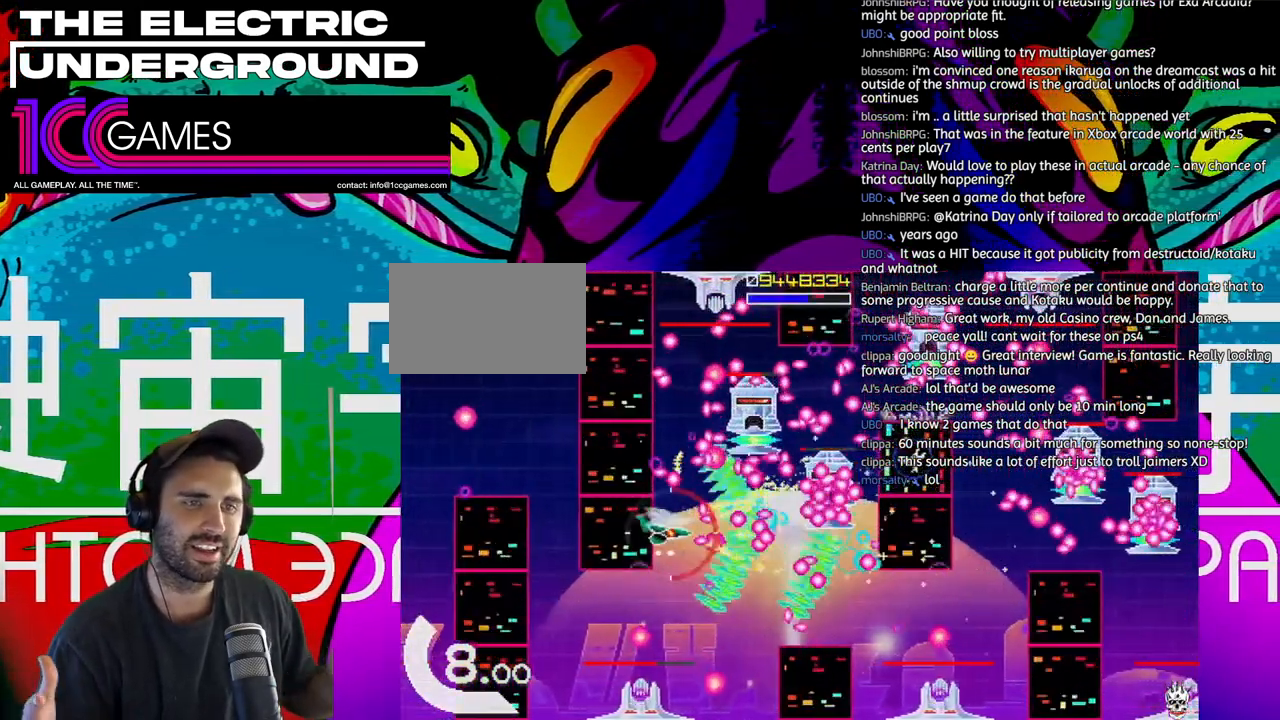
{"buttons": ["TRIANGLE"], "left_stick": "center", "events": [[33, "left_stick", "center"], [200, "left_stick", "down"], [400, "left_stick", "center"]]}
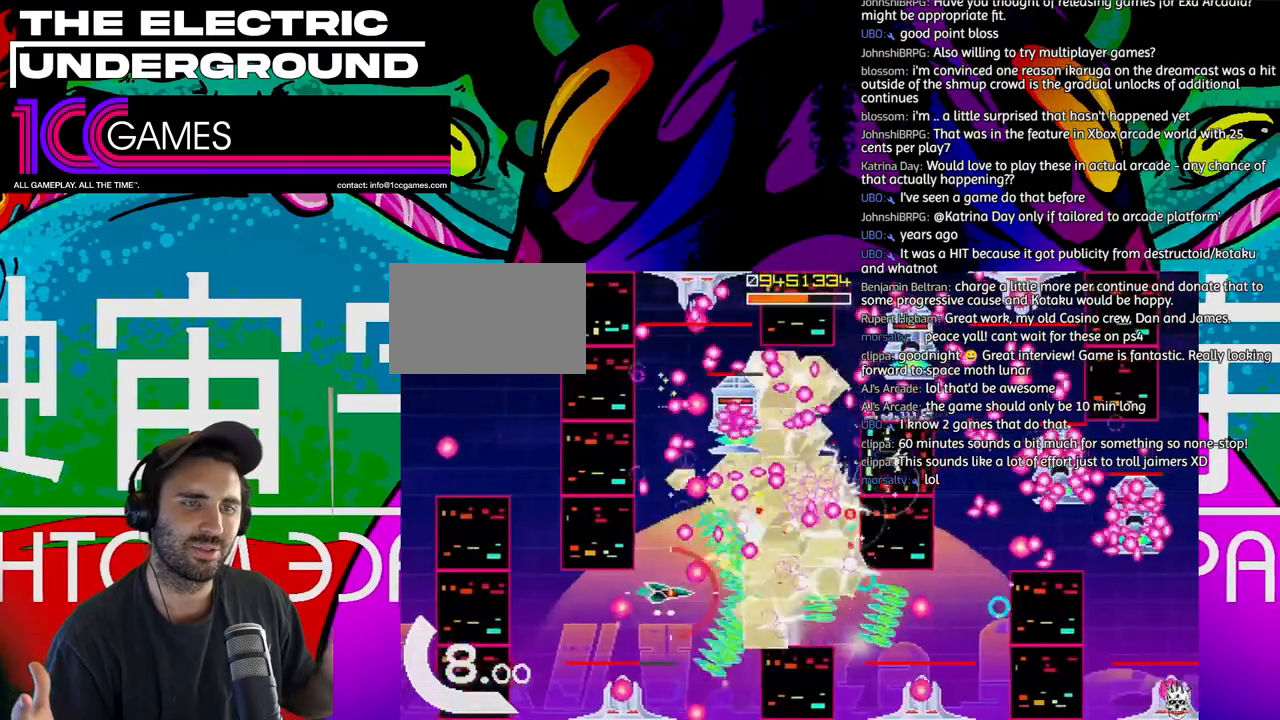
{"buttons": ["TRIANGLE"], "left_stick": "right", "events": [[200, "left_stick", "down"], [333, "left_stick", "center"], [500, "left_stick", "right"]]}
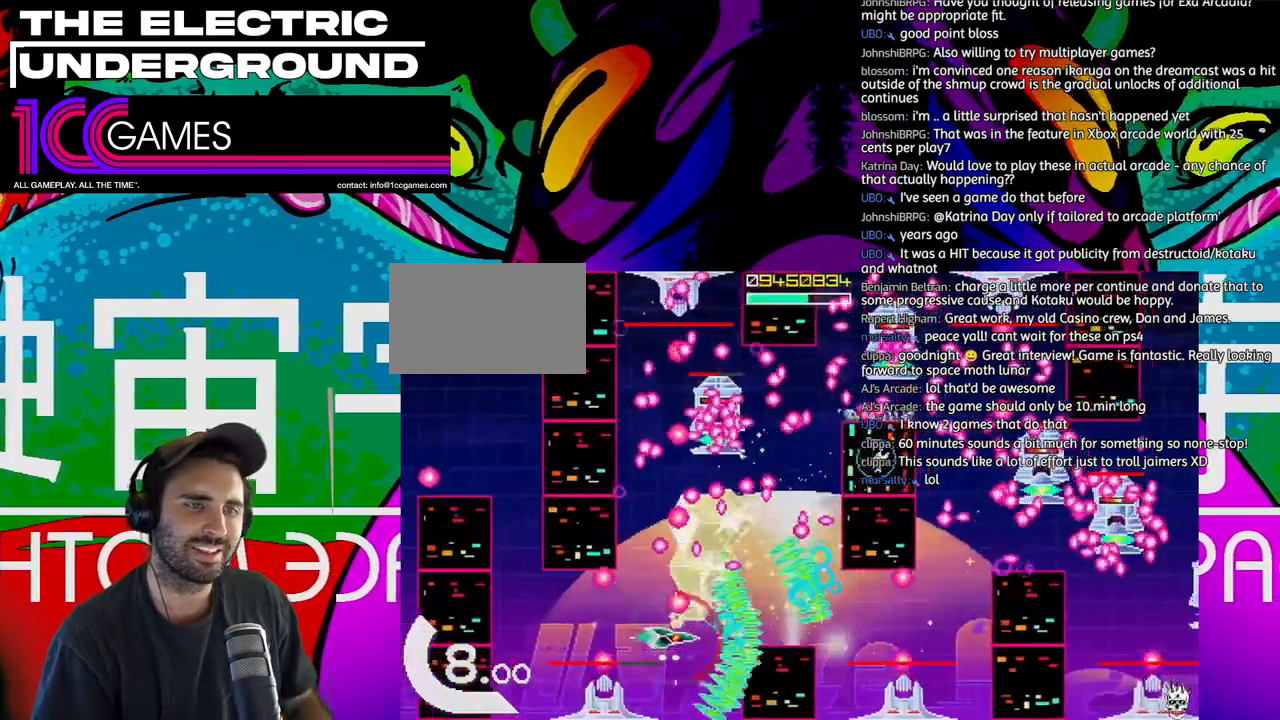
{"buttons": ["TRIANGLE"], "left_stick": "center"}
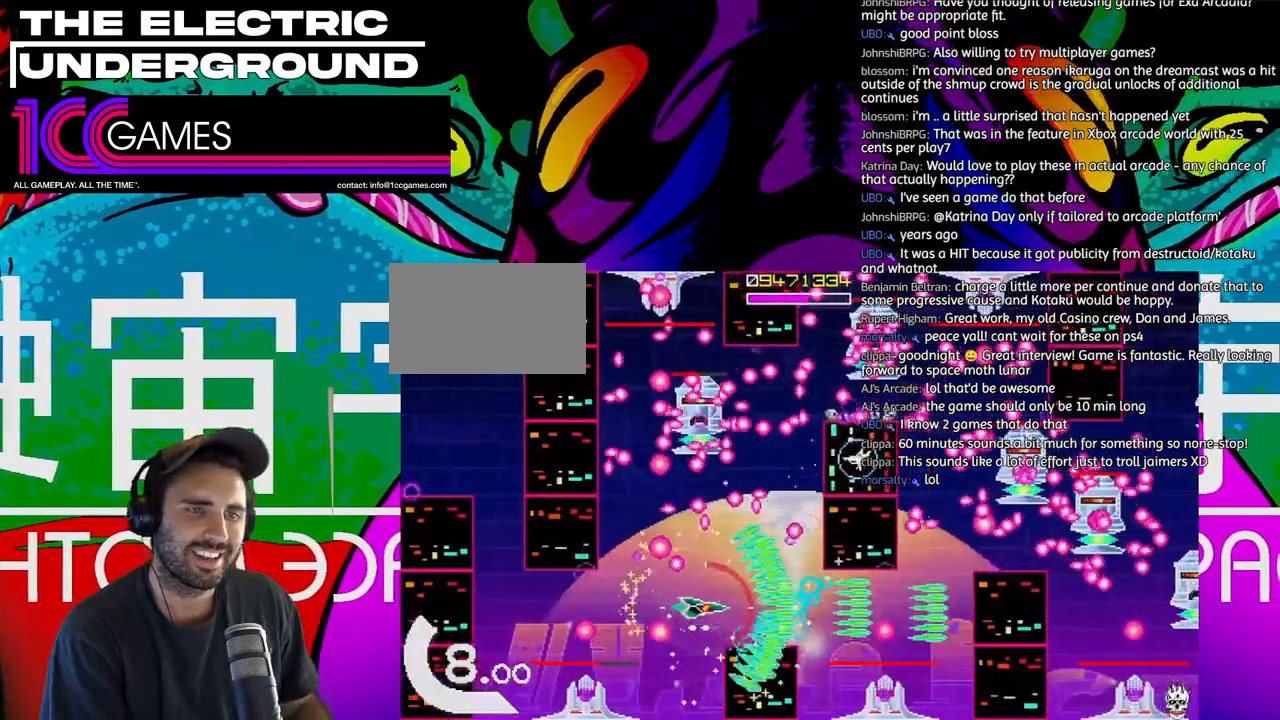
{"buttons": ["TRIANGLE"], "left_stick": "center", "events": []}
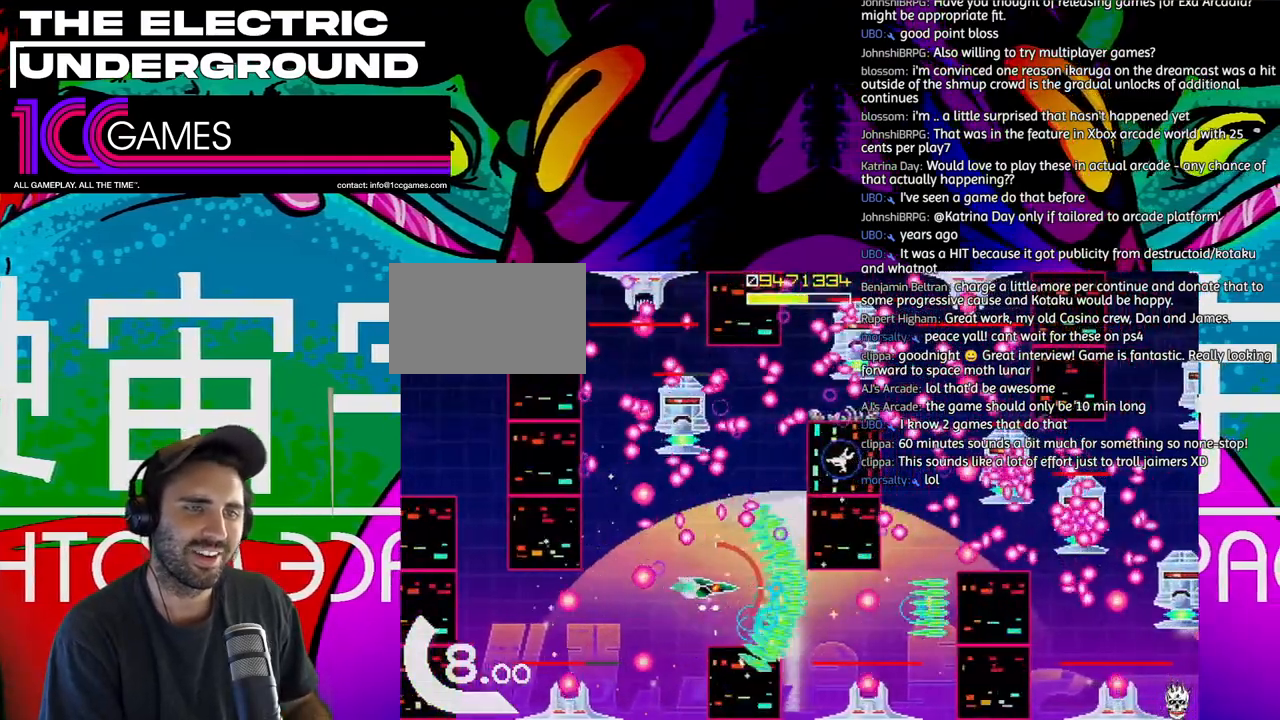
{"buttons": ["TRIANGLE"], "left_stick": "center", "events": []}